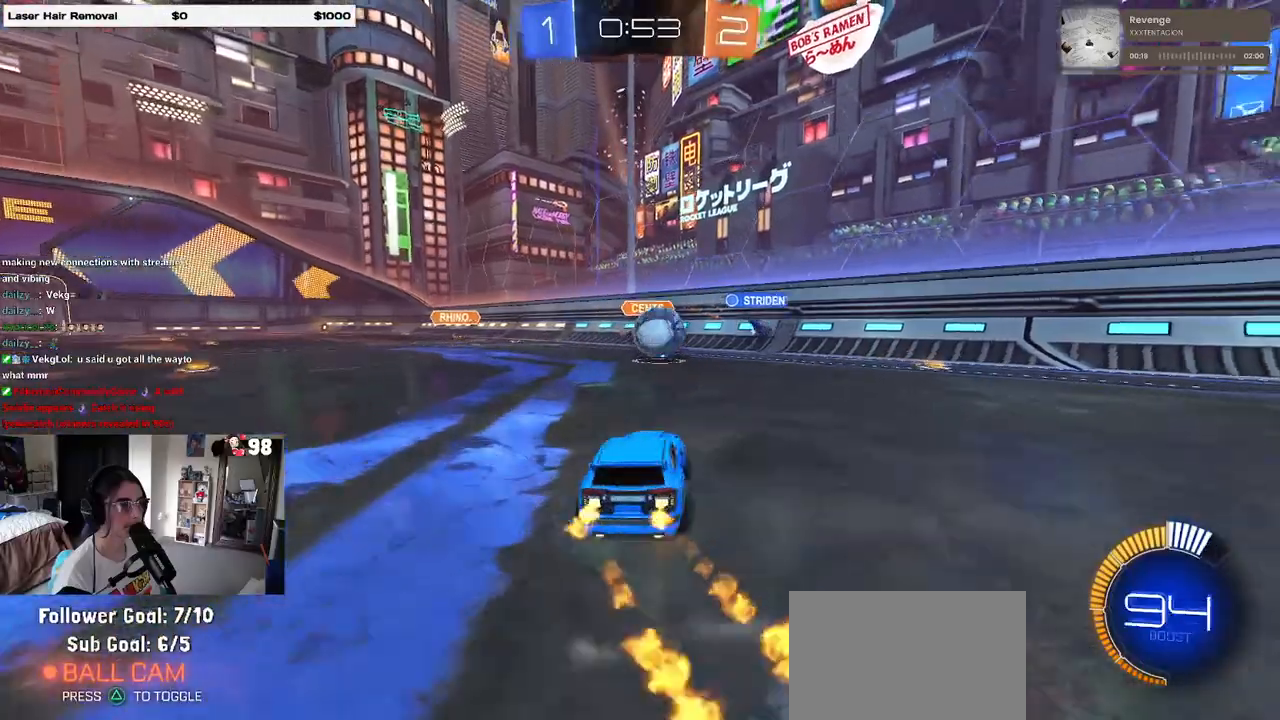
Gameplay with a controller (PlayStation layout); each line is a JSON object with the inputs held at the frame after it. "events" lists button and stick changes between this image and that frame as [ms after this image, input, new state], when the widget could be followed in between.
{"buttons": ["R2"], "left_stick": "center", "right_stick": "center", "events": [[117, "left_stick", "center"], [233, "left_stick", "left"], [267, "R1", "up"], [350, "CROSS", "down"], [450, "left_stick", "center"], [500, "CROSS", "up"]]}
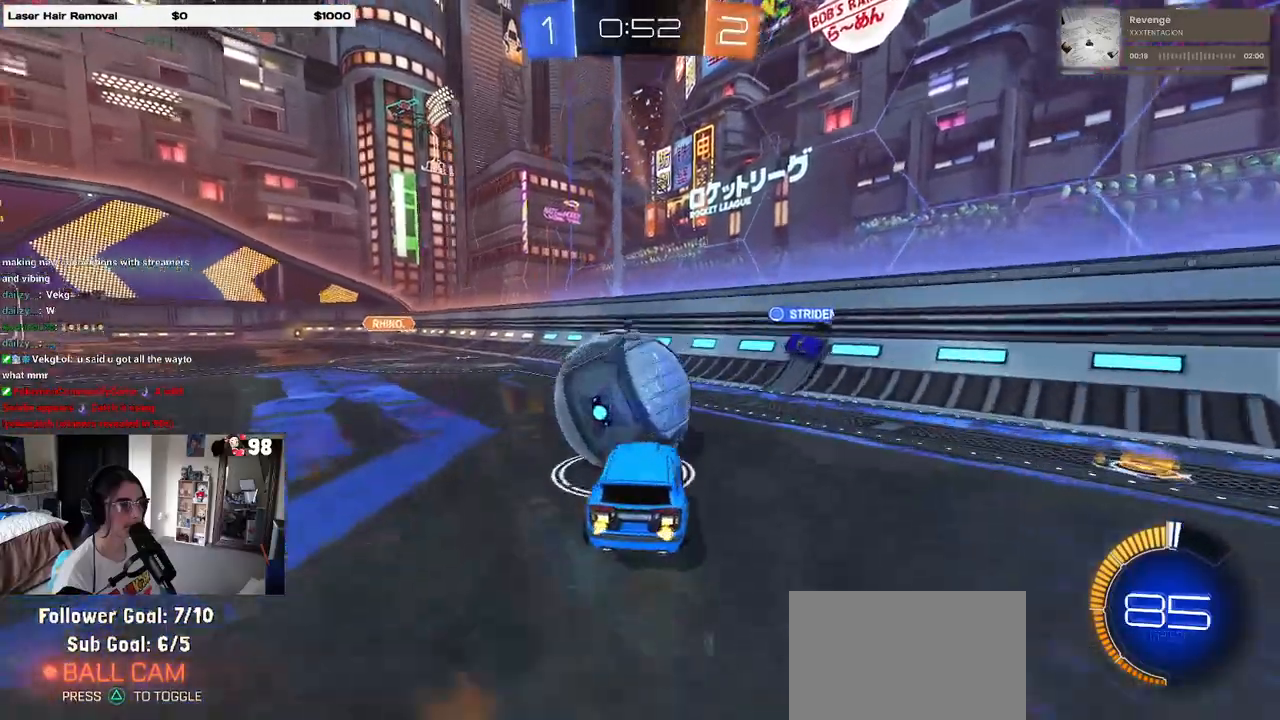
{"buttons": ["SQUARE", "R2"], "left_stick": "down-right", "right_stick": "center", "events": [[33, "left_stick", "up-left"], [117, "L1", "down"], [250, "left_stick", "up-right"], [300, "L1", "up"], [450, "SQUARE", "down"], [483, "left_stick", "down-right"]]}
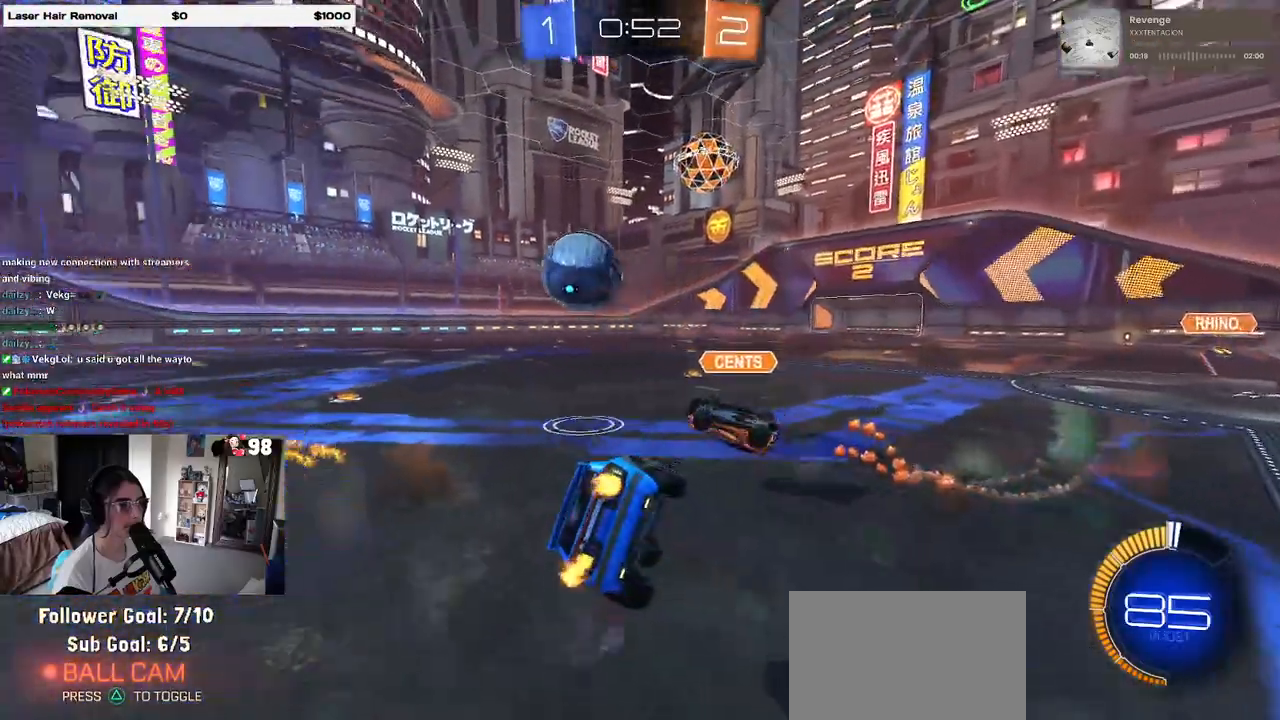
{"buttons": ["R1", "R2"], "left_stick": "up", "right_stick": "center", "events": [[167, "SQUARE", "up"], [283, "left_stick", "up-right"], [383, "R1", "down"], [400, "CROSS", "down"], [417, "left_stick", "up"], [500, "CROSS", "up"]]}
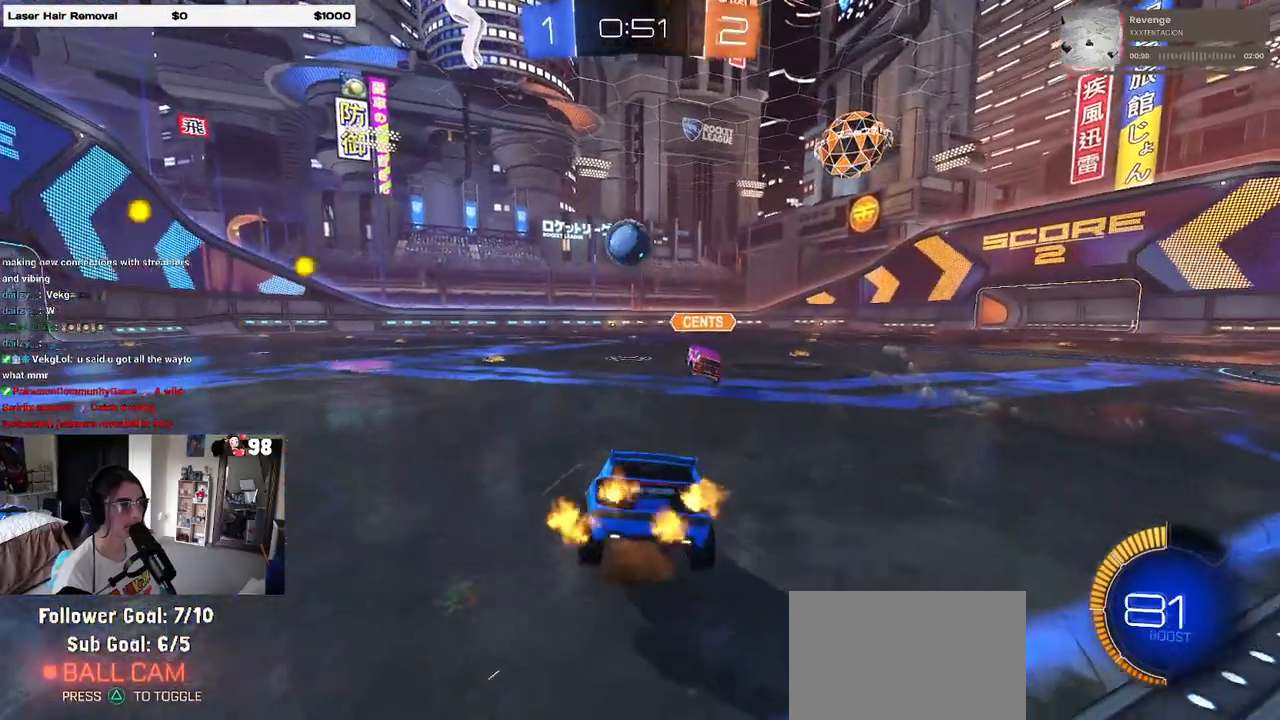
{"buttons": ["SQUARE", "R2"], "left_stick": "center", "right_stick": "center", "events": [[50, "left_stick", "center"], [133, "left_stick", "left"], [317, "R1", "up"], [333, "left_stick", "center"], [450, "SQUARE", "down"]]}
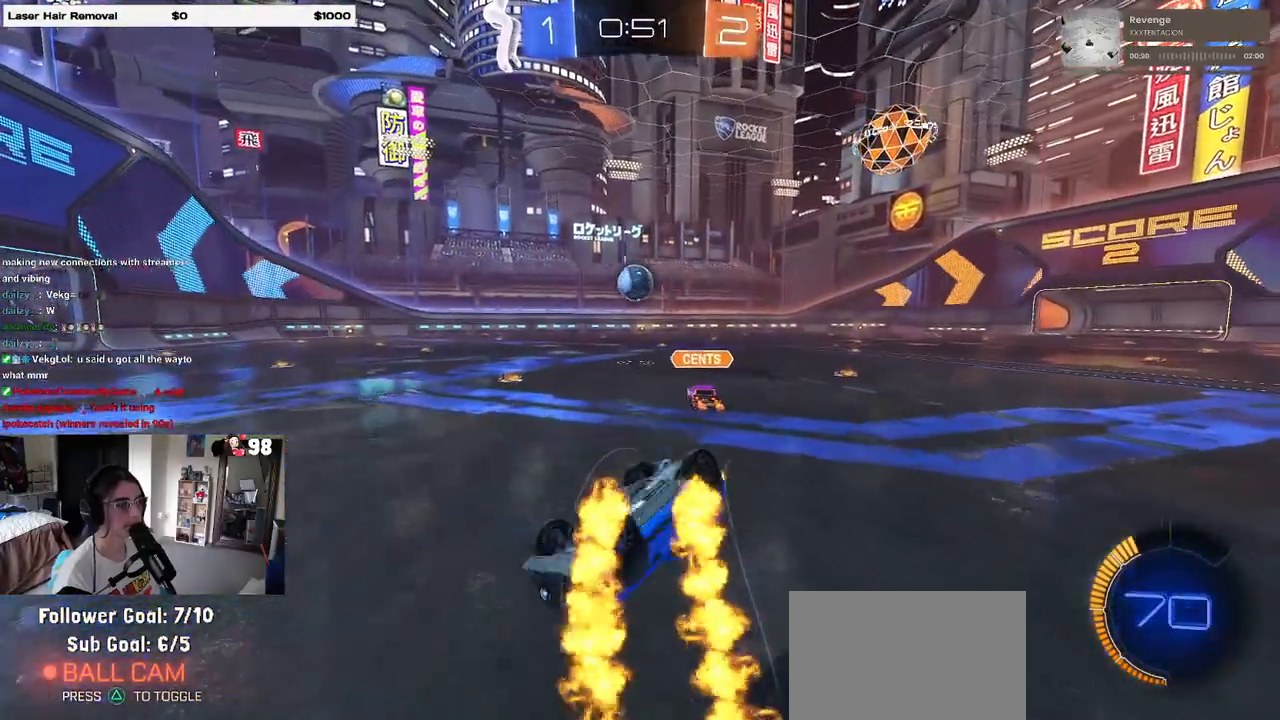
{"buttons": ["R2"], "left_stick": "up-right", "right_stick": "center", "events": [[33, "left_stick", "up"], [50, "SQUARE", "up"], [200, "left_stick", "up-right"], [333, "SQUARE", "down"], [450, "SQUARE", "up"]]}
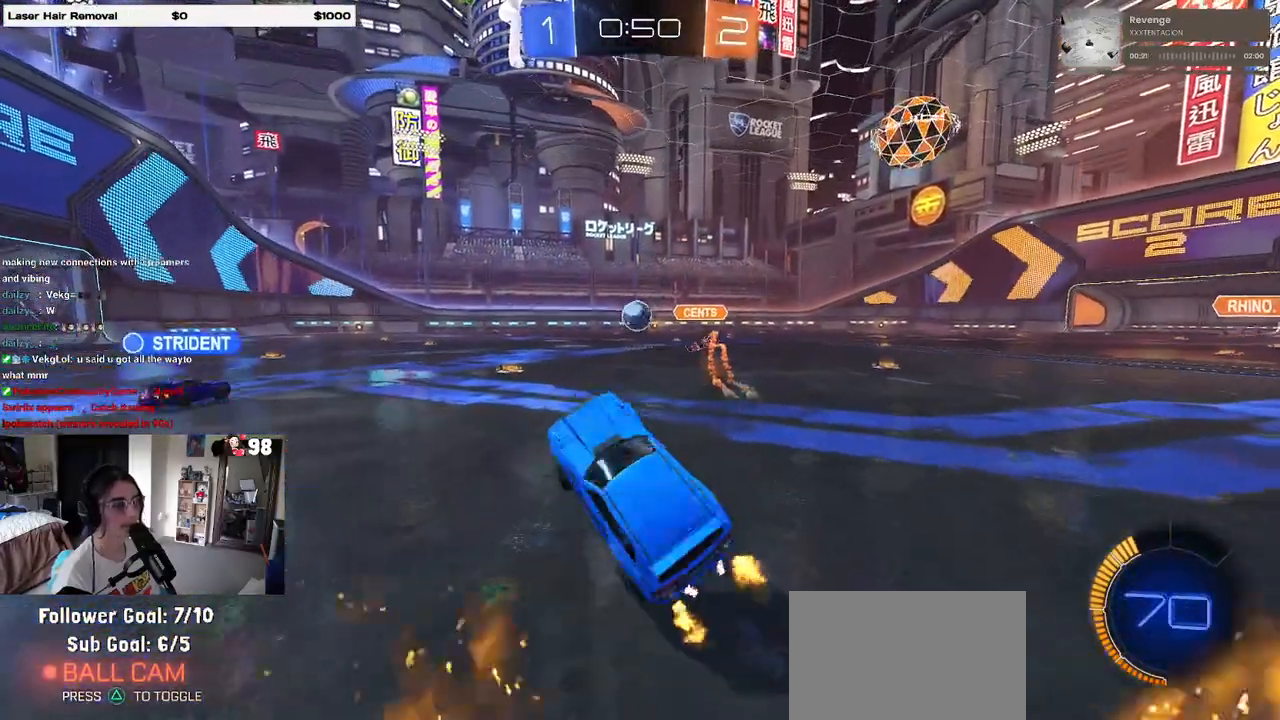
{"buttons": ["R2"], "left_stick": "center", "right_stick": "center", "events": [[100, "left_stick", "center"]]}
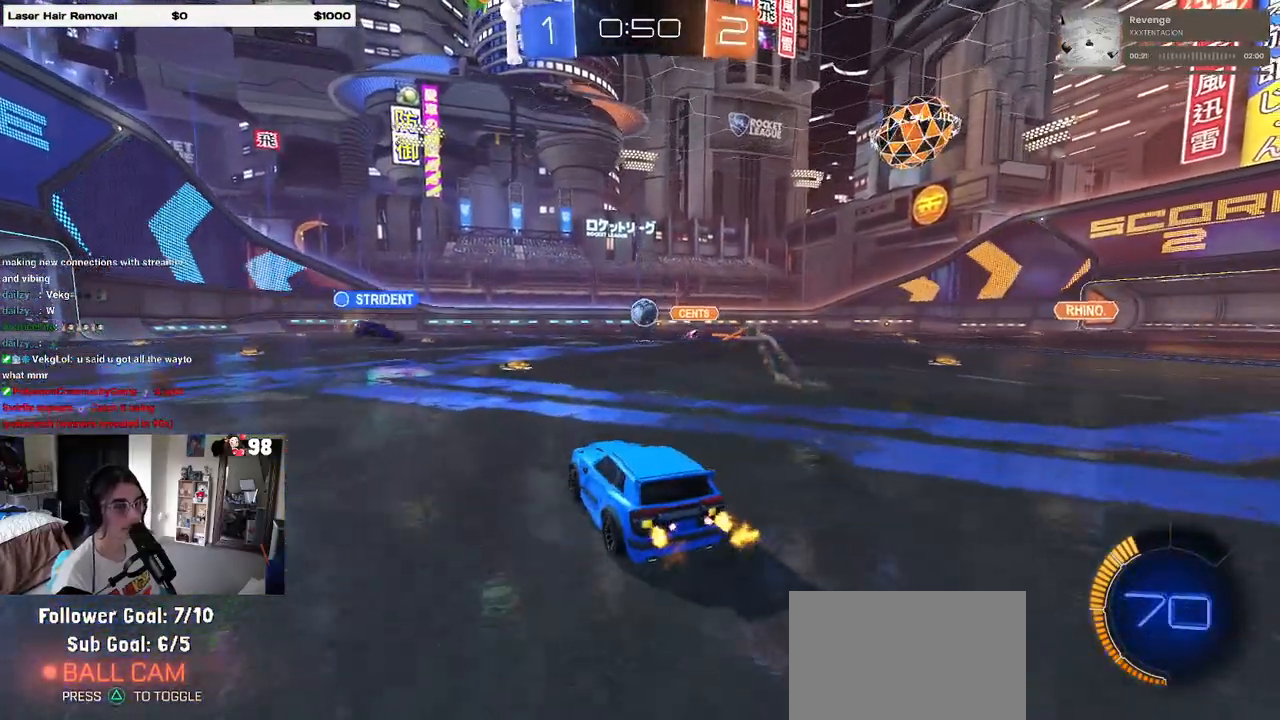
{"buttons": ["R1", "R2"], "left_stick": "left", "right_stick": "center", "events": [[117, "left_stick", "right"], [283, "R1", "down"], [283, "left_stick", "center"], [417, "left_stick", "left"]]}
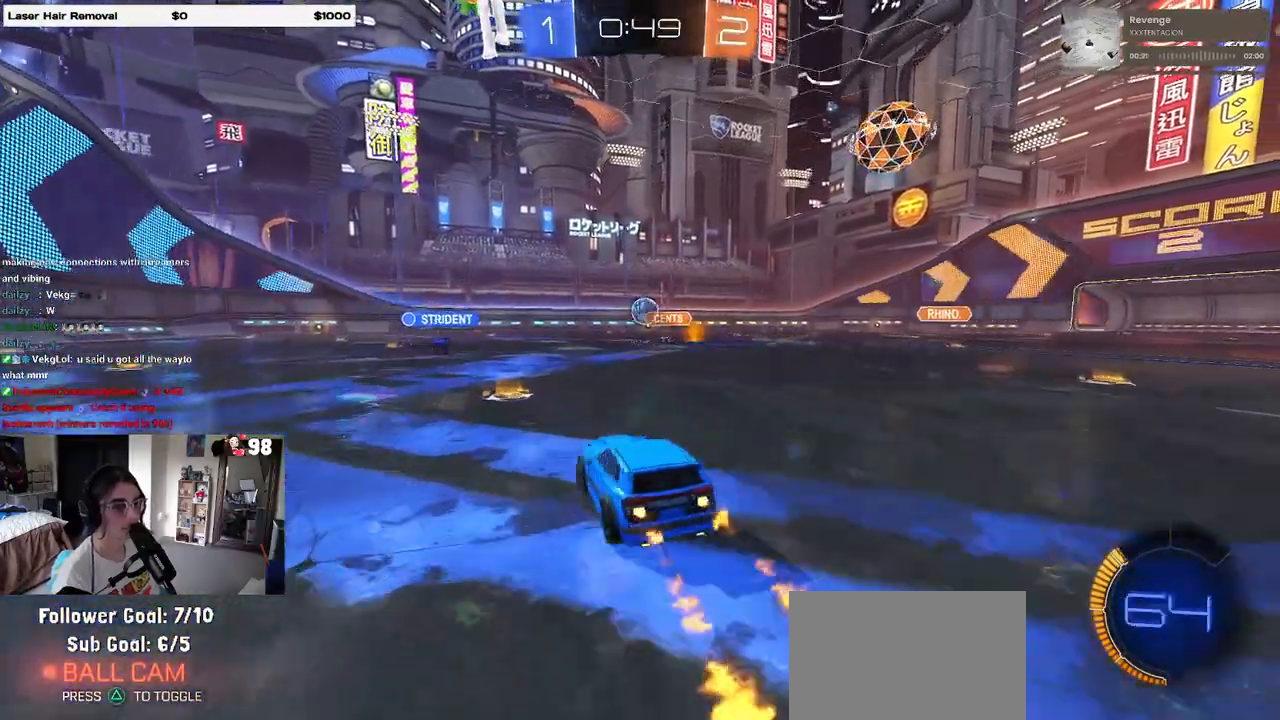
{"buttons": ["R2"], "left_stick": "center", "right_stick": "center", "events": [[467, "R1", "up"], [467, "left_stick", "center"]]}
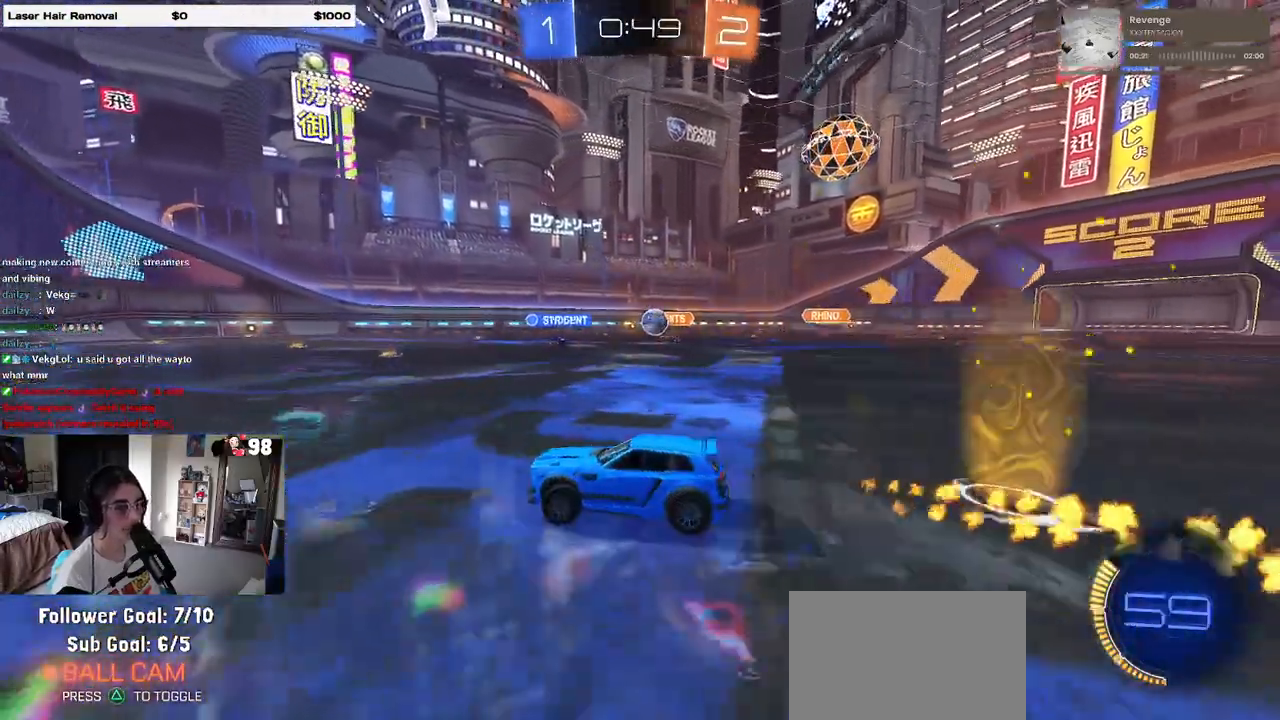
{"buttons": ["R2"], "left_stick": "right", "right_stick": "center", "events": [[217, "left_stick", "right"]]}
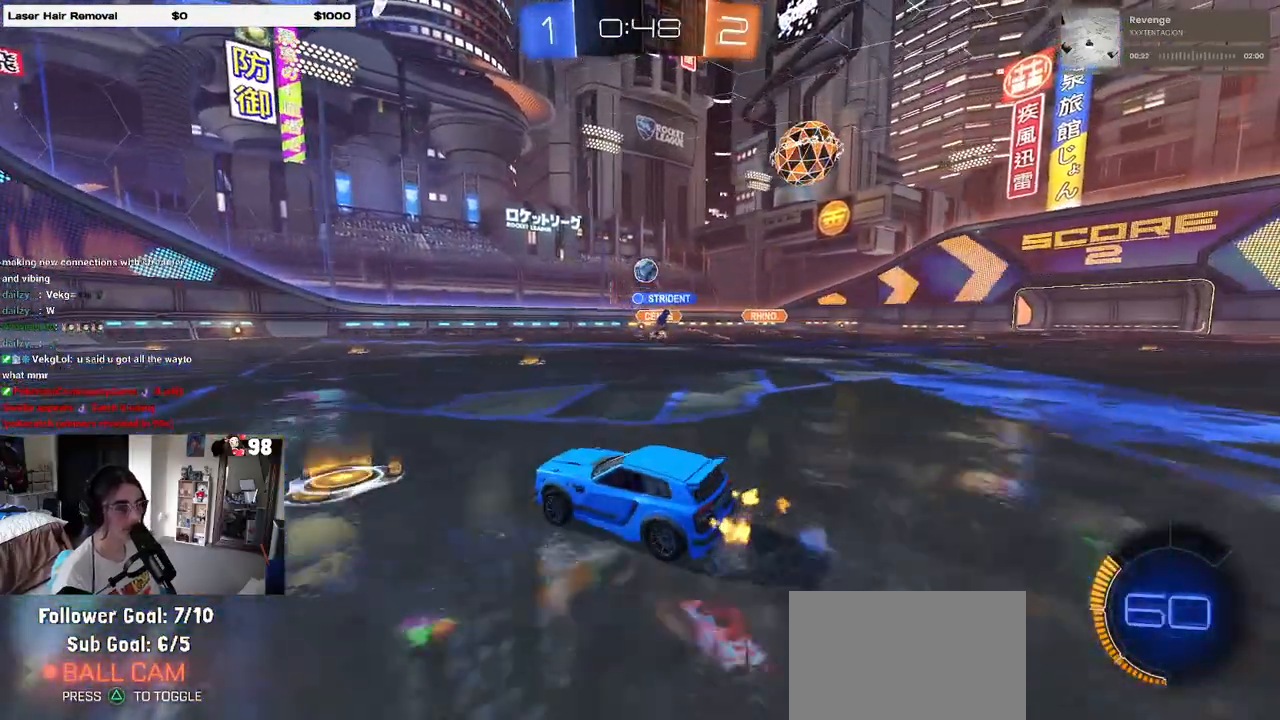
{"buttons": ["R2"], "left_stick": "left", "right_stick": "center", "events": [[283, "left_stick", "center"], [333, "left_stick", "left"]]}
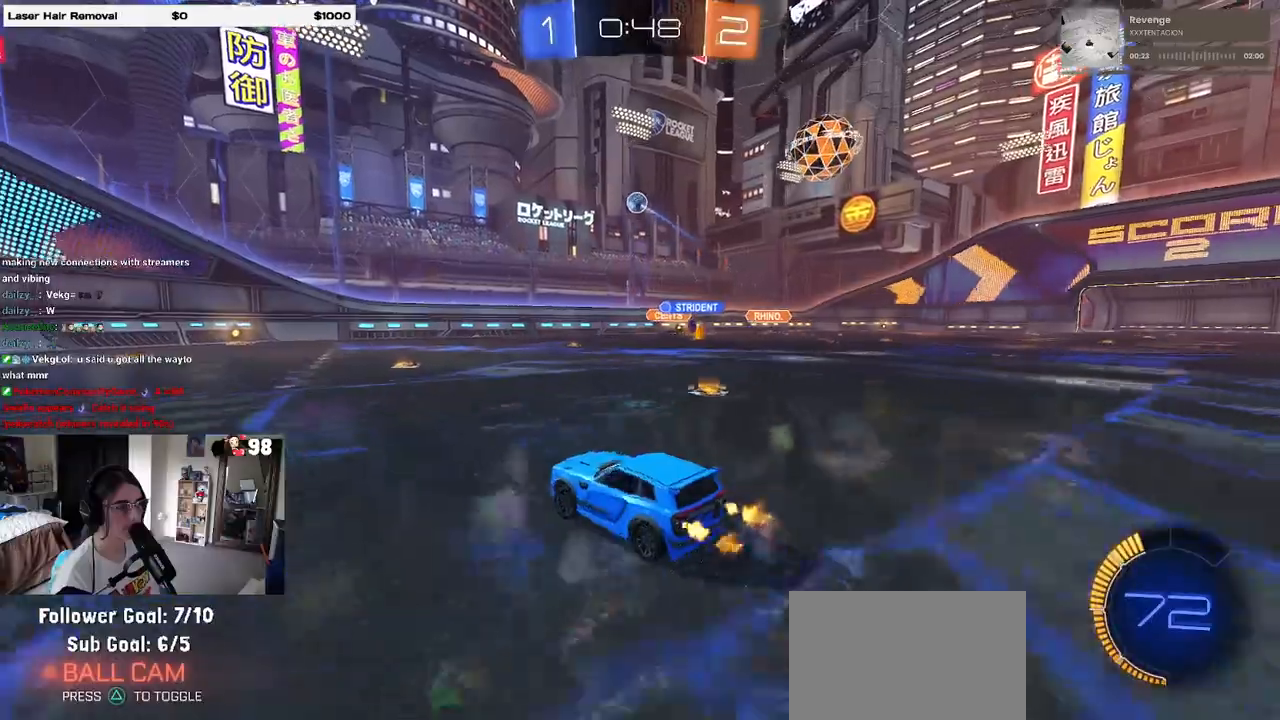
{"buttons": ["R2"], "left_stick": "right", "right_stick": "center", "events": [[150, "left_stick", "right"], [200, "SQUARE", "down"], [333, "SQUARE", "up"]]}
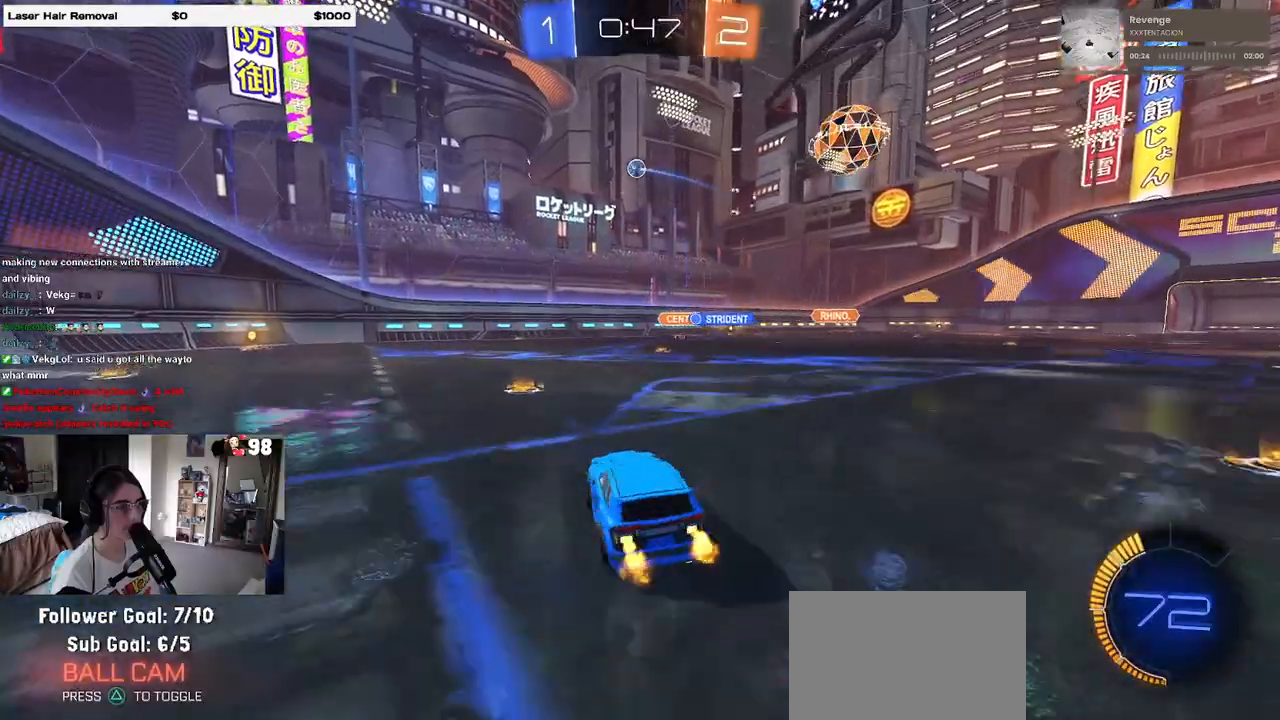
{"buttons": ["R2"], "left_stick": "left", "right_stick": "center", "events": [[367, "left_stick", "left"]]}
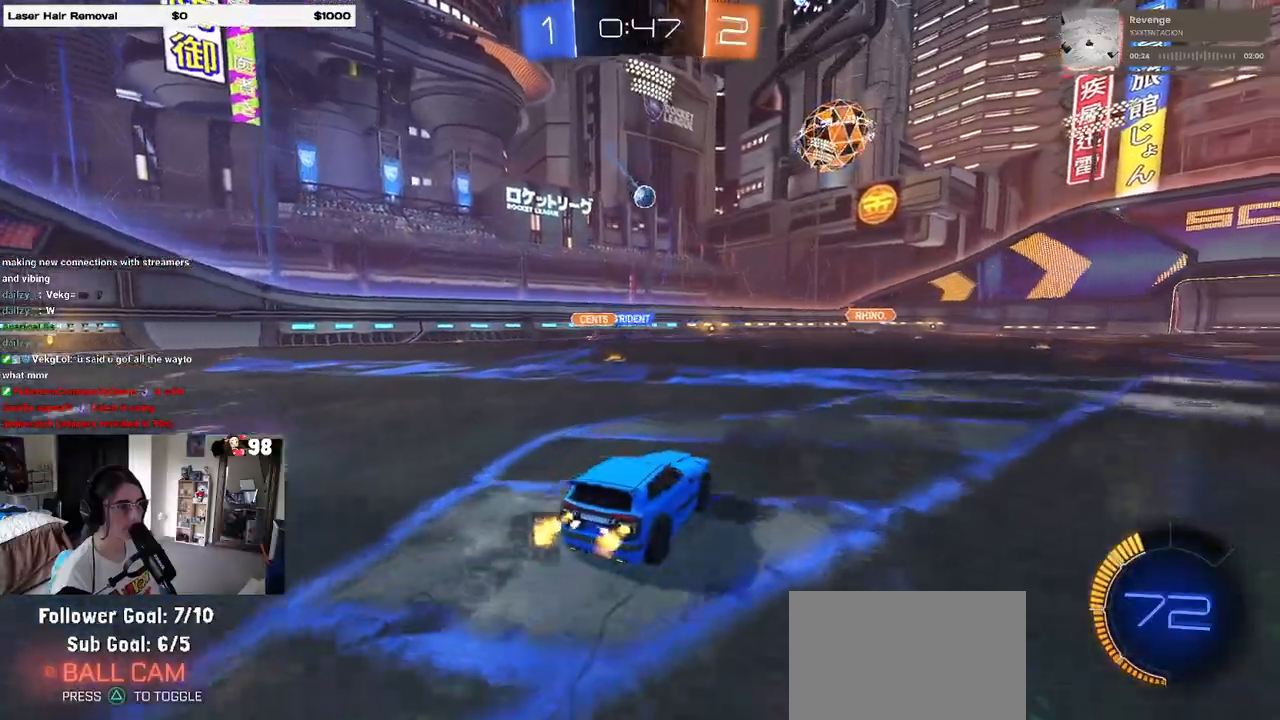
{"buttons": ["CROSS", "R2"], "left_stick": "down-right", "right_stick": "center", "events": [[100, "left_stick", "center"], [200, "left_stick", "right"], [250, "left_stick", "down-right"], [383, "CROSS", "down"]]}
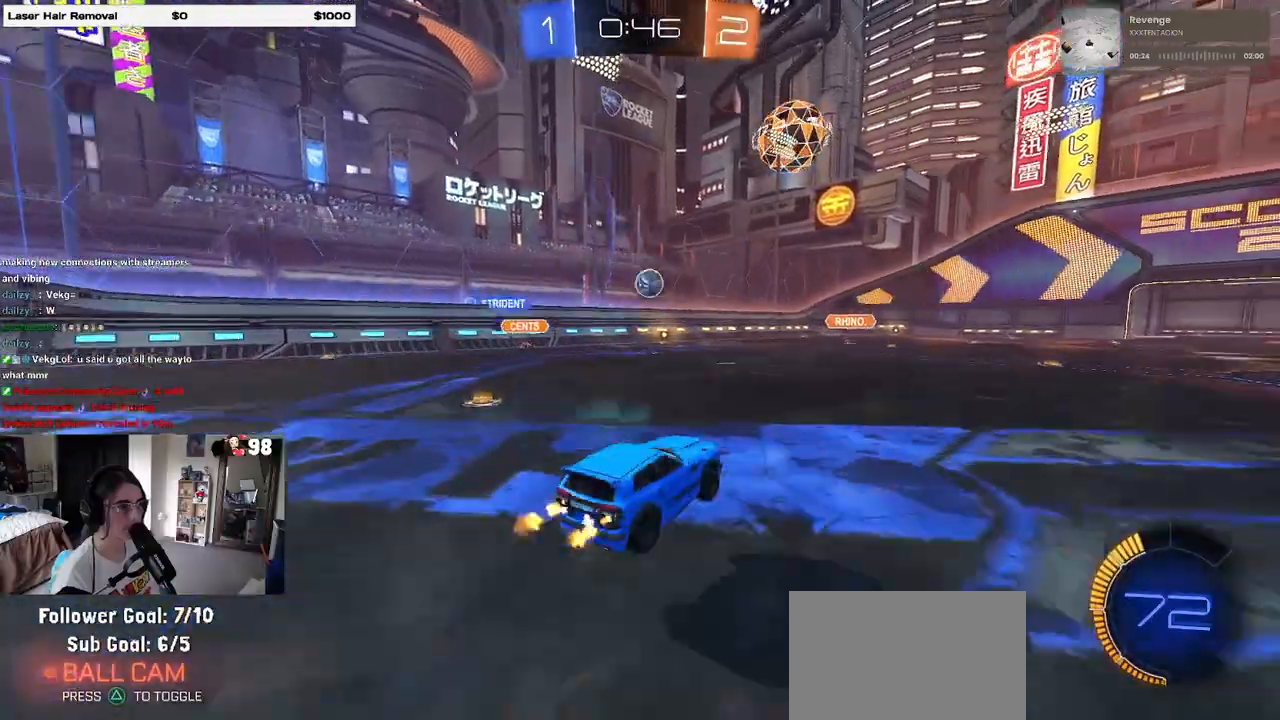
{"buttons": ["L1", "R1", "R2"], "left_stick": "up-left", "right_stick": "center", "events": [[17, "CROSS", "up"], [17, "left_stick", "center"], [50, "CROSS", "down"], [67, "left_stick", "down"], [117, "L1", "down"], [150, "R1", "down"], [217, "left_stick", "down-left"], [267, "CROSS", "up"], [467, "left_stick", "up-left"]]}
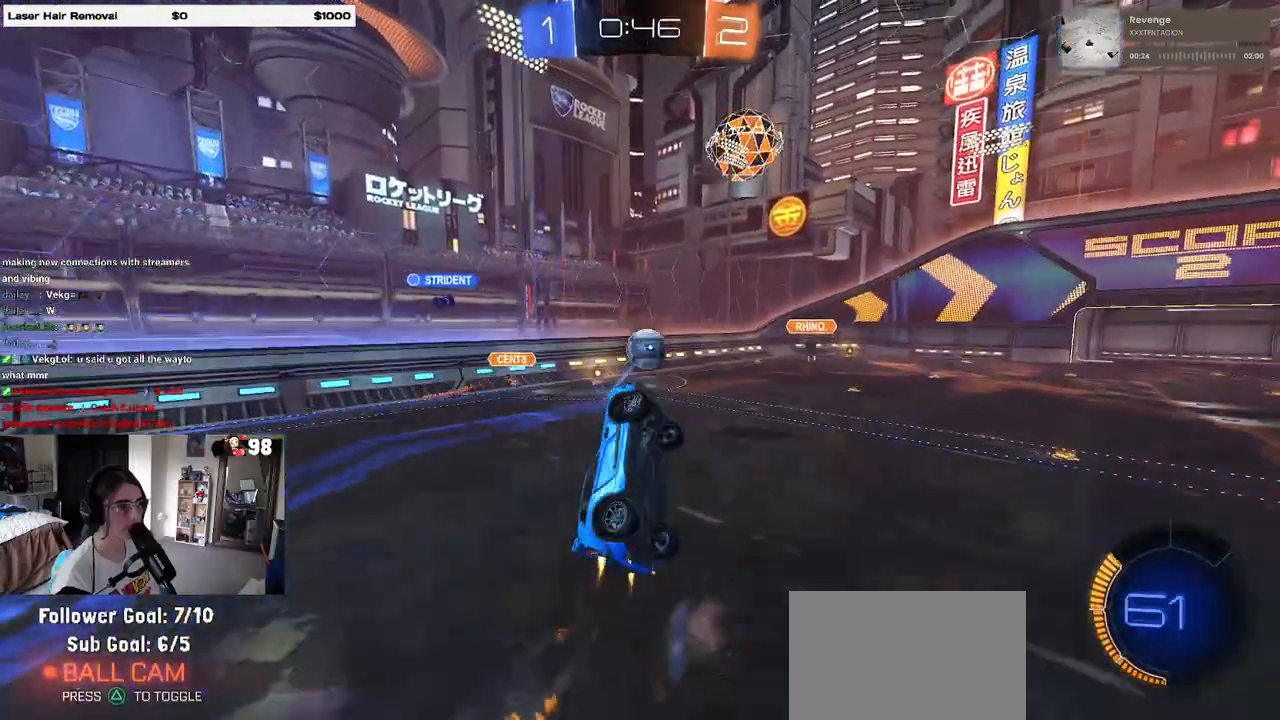
{"buttons": ["R1", "R2"], "left_stick": "up-right", "right_stick": "center", "events": [[183, "left_stick", "down-left"], [300, "left_stick", "down-right"], [333, "L1", "up"], [483, "left_stick", "up-right"]]}
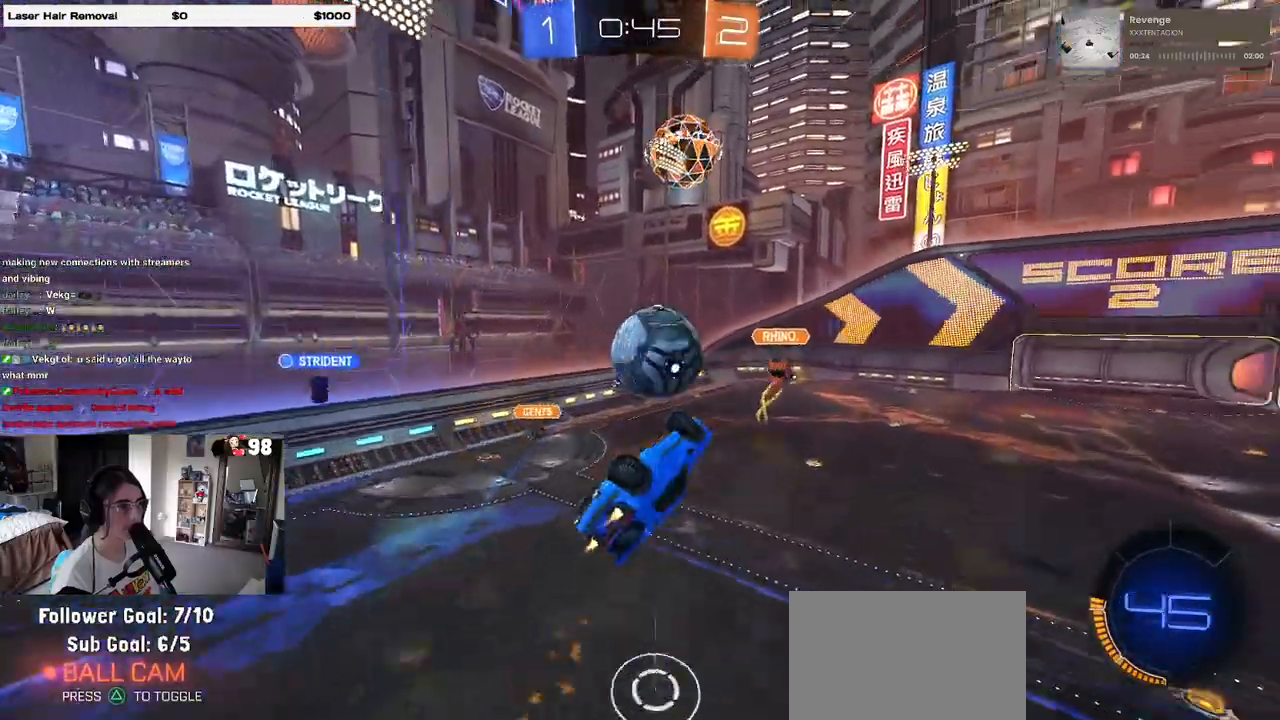
{"buttons": ["R2"], "left_stick": "left", "right_stick": "center", "events": [[400, "left_stick", "center"], [433, "R1", "up"], [483, "left_stick", "left"]]}
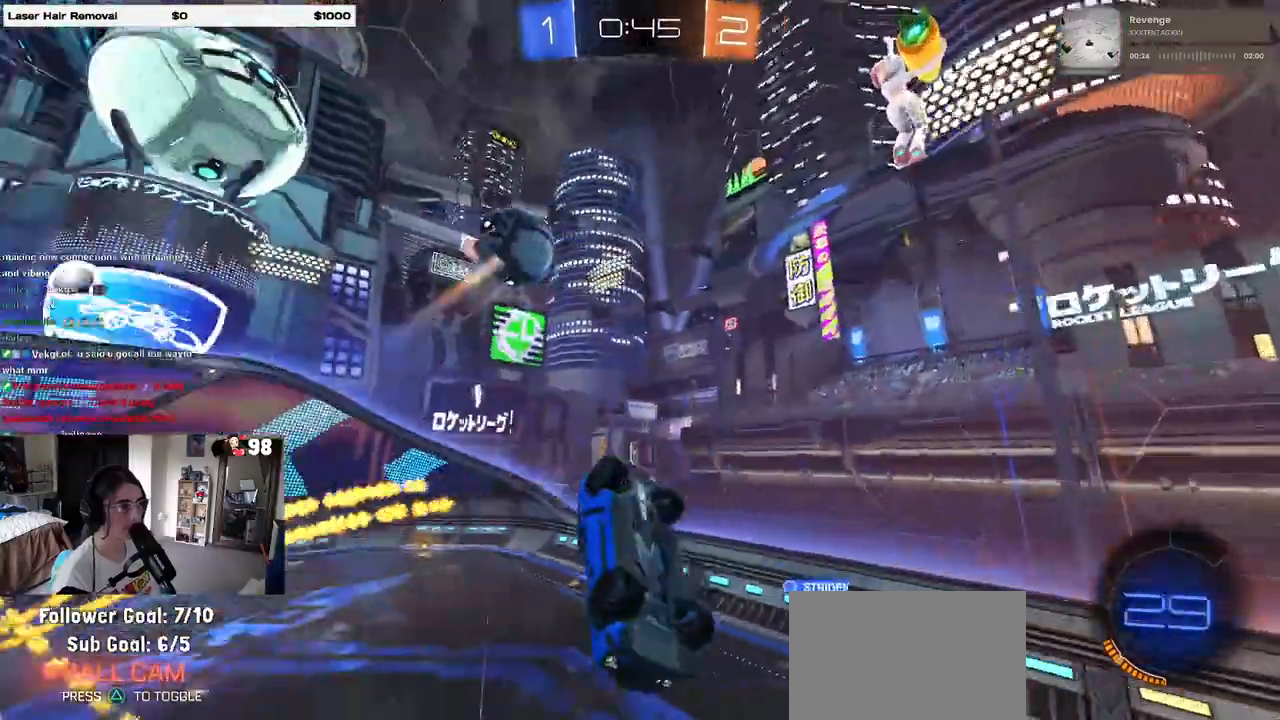
{"buttons": ["R2"], "left_stick": "left", "right_stick": "center", "events": [[33, "left_stick", "center"], [267, "TRIANGLE", "down"], [300, "left_stick", "left"], [350, "TRIANGLE", "up"]]}
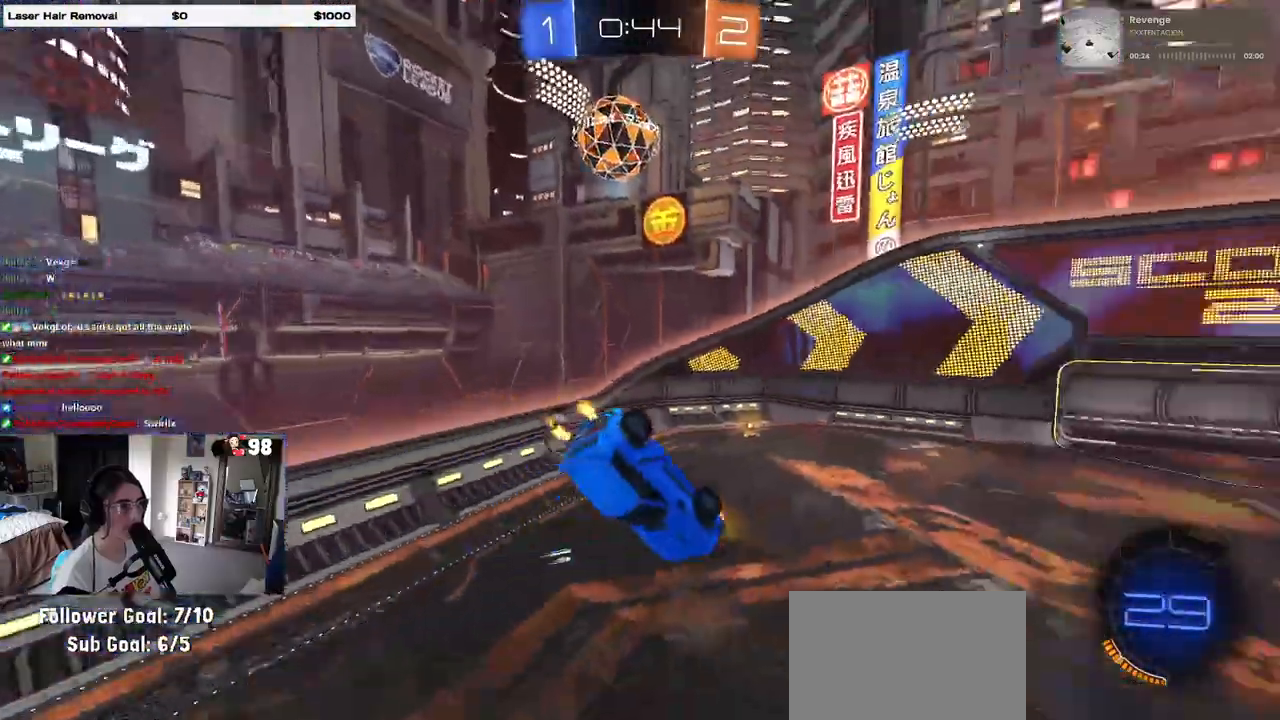
{"buttons": ["R2"], "left_stick": "left", "right_stick": "center", "events": [[150, "SQUARE", "down"], [450, "SQUARE", "up"]]}
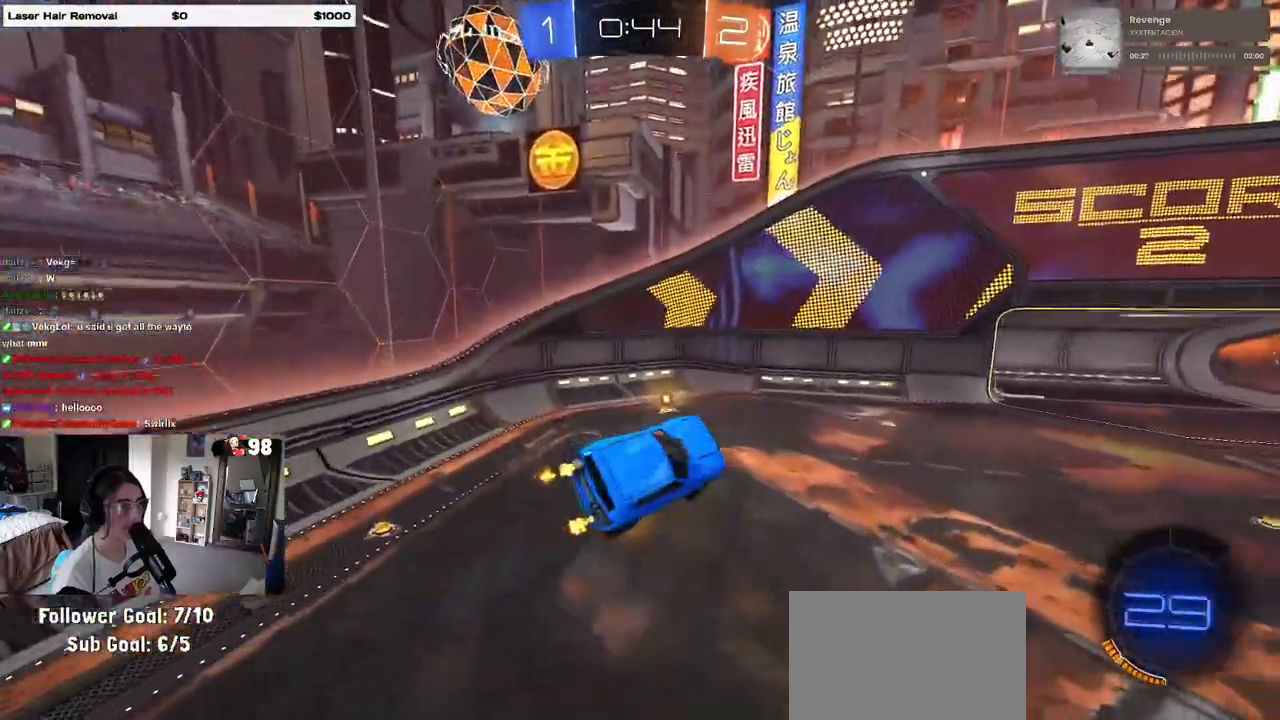
{"buttons": ["R2"], "left_stick": "center", "right_stick": "center", "events": [[33, "left_stick", "center"], [233, "TRIANGLE", "down"], [233, "left_stick", "left"], [317, "TRIANGLE", "up"], [367, "left_stick", "center"]]}
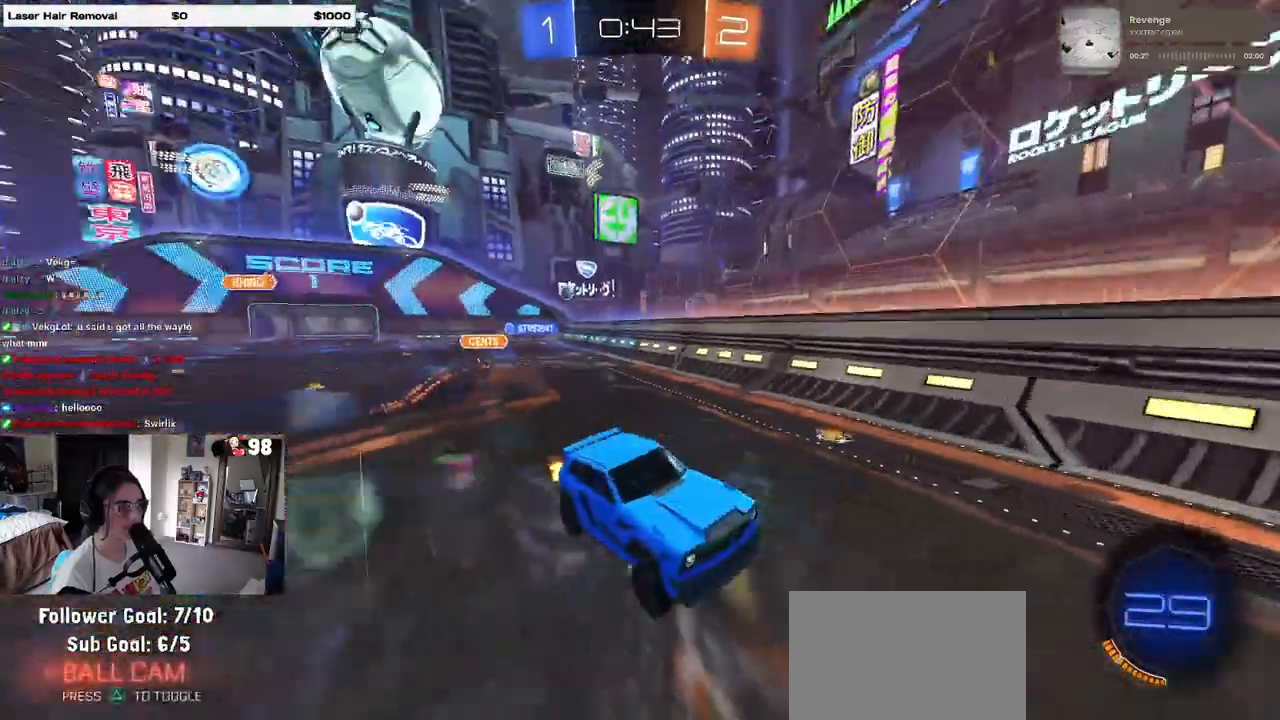
{"buttons": ["R1", "R2"], "left_stick": "right", "right_stick": "center", "events": [[167, "left_stick", "right"], [250, "SQUARE", "down"], [283, "R1", "down"], [417, "SQUARE", "up"]]}
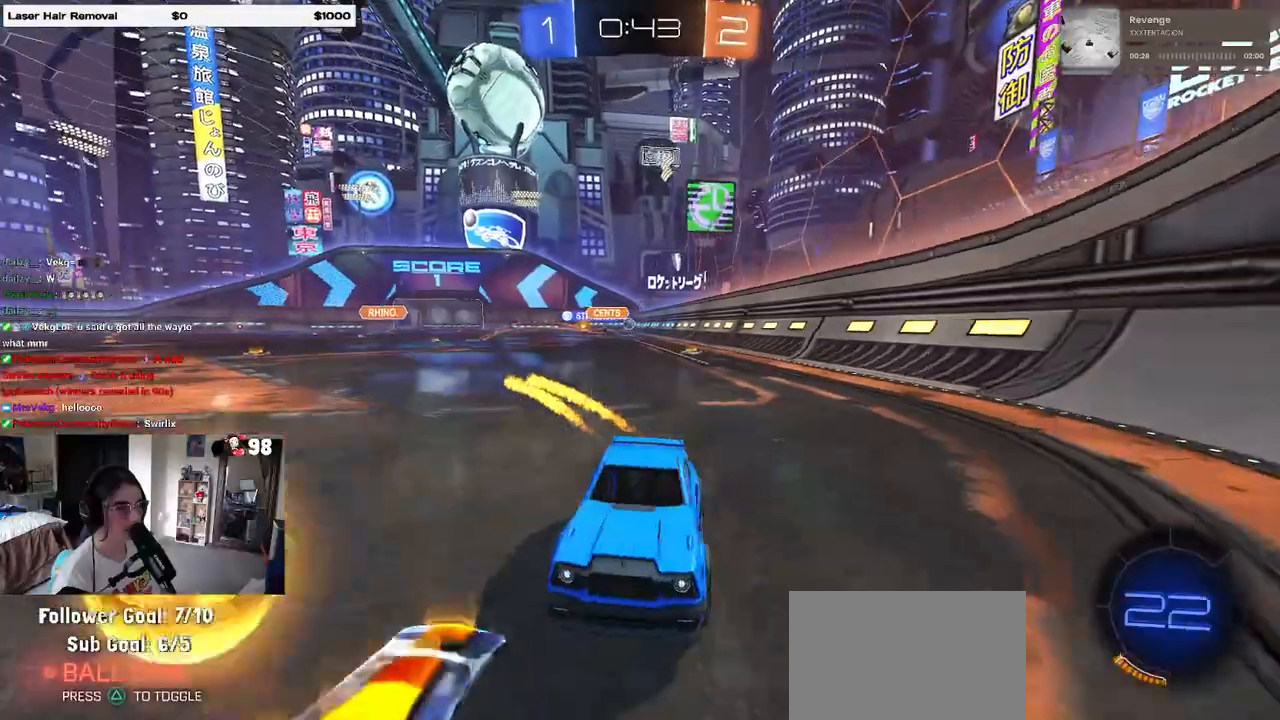
{"buttons": ["R1", "R2"], "left_stick": "right", "right_stick": "center", "events": []}
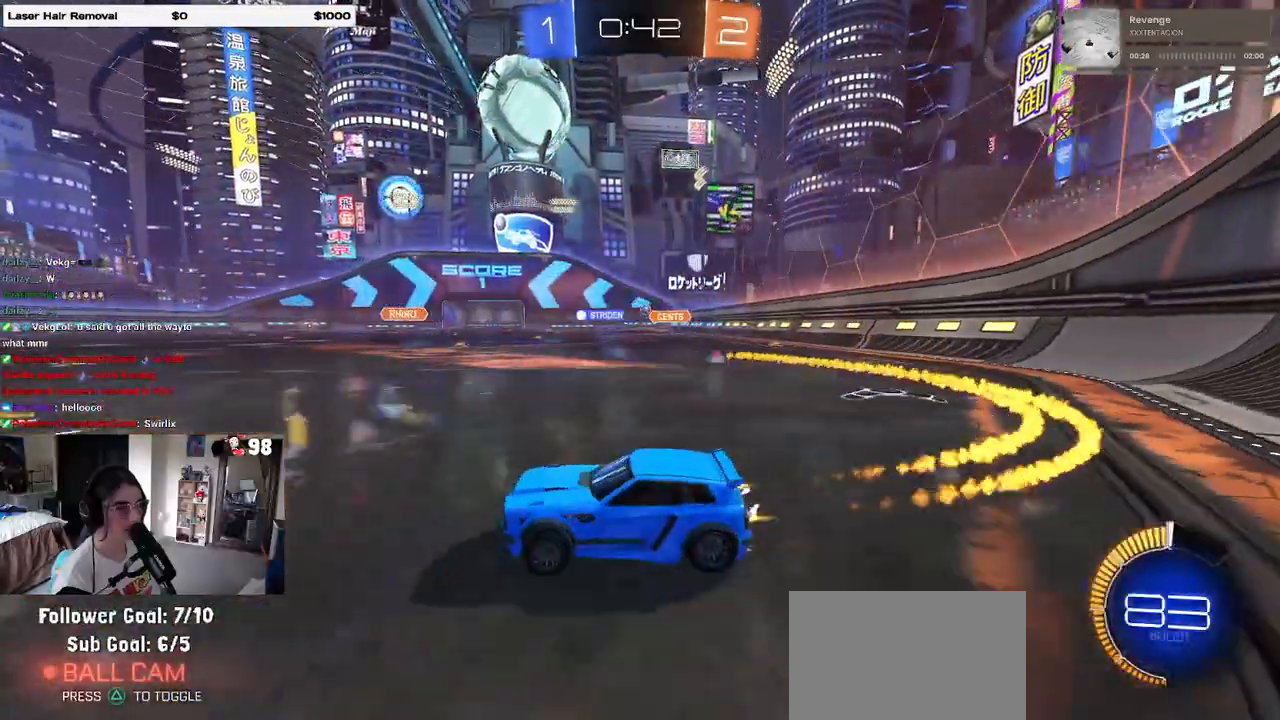
{"buttons": ["R1", "R2"], "left_stick": "right", "right_stick": "center", "events": []}
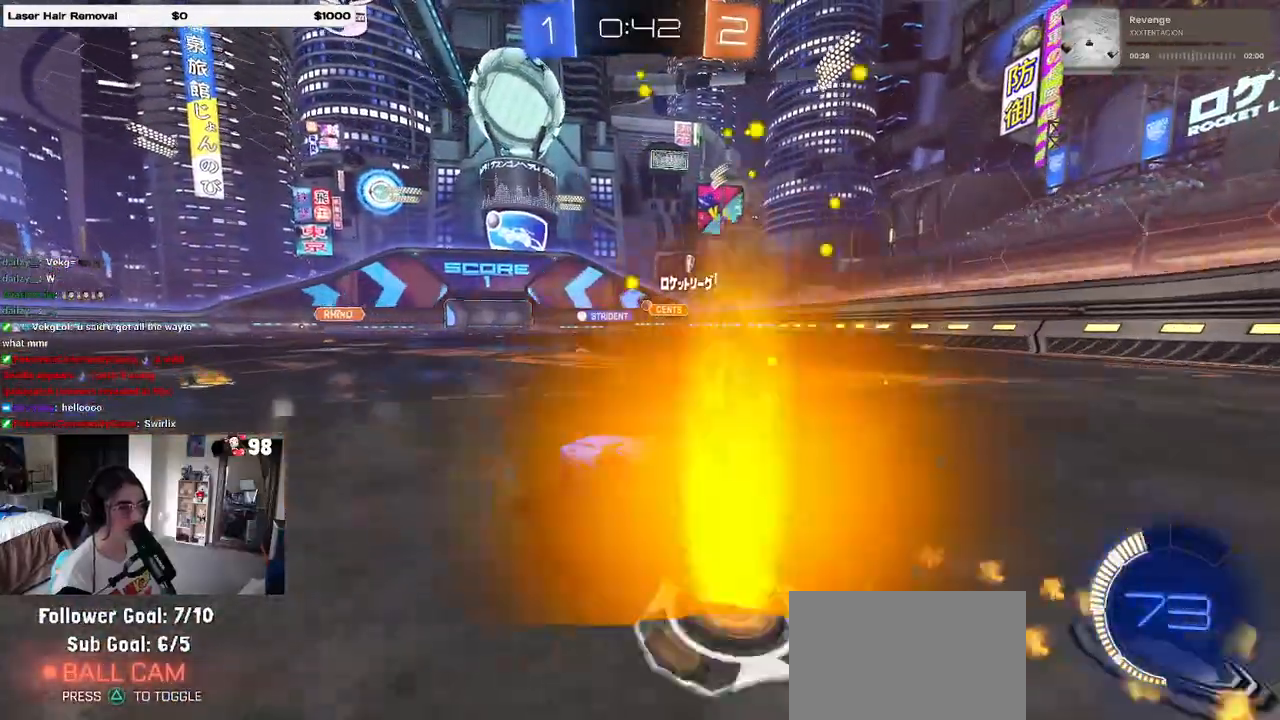
{"buttons": ["R2"], "left_stick": "center", "right_stick": "center", "events": [[67, "left_stick", "center"], [400, "R1", "up"]]}
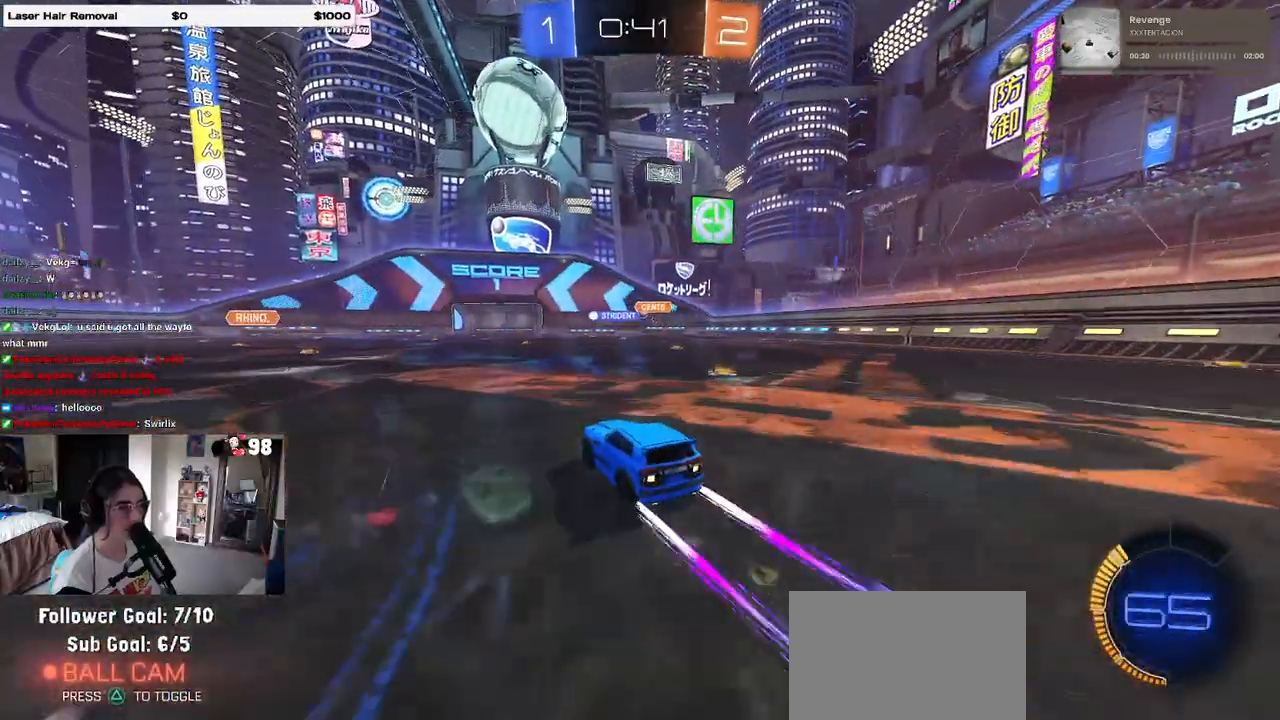
{"buttons": ["R2"], "left_stick": "center", "right_stick": "center", "events": []}
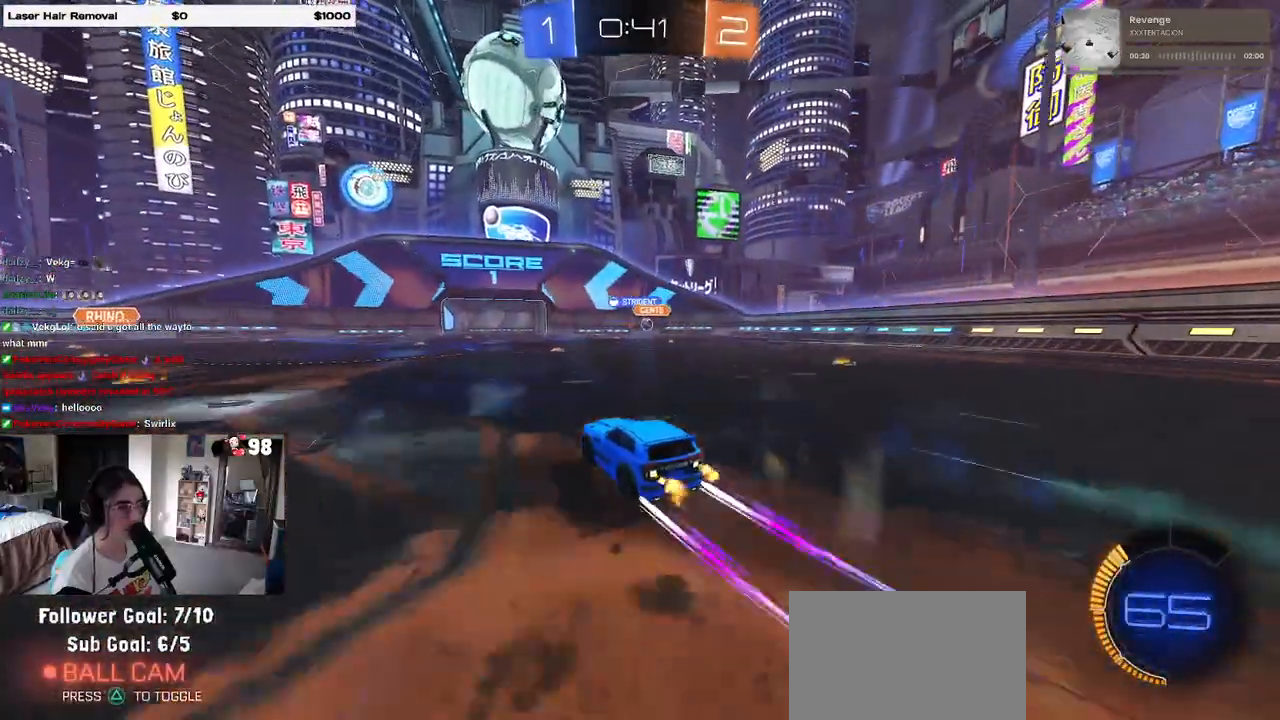
{"buttons": ["TRIANGLE", "R2"], "left_stick": "center", "right_stick": "center", "events": [[150, "left_stick", "right"], [400, "left_stick", "center"], [433, "TRIANGLE", "down"]]}
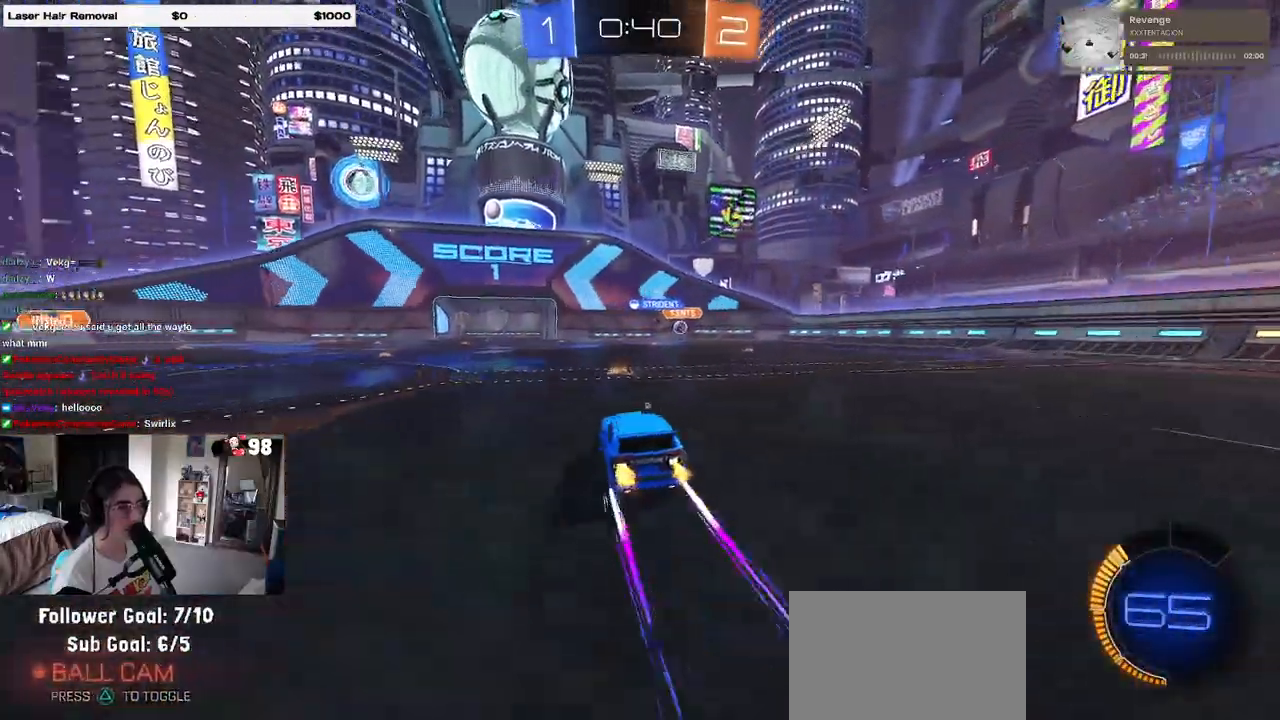
{"buttons": ["R2"], "left_stick": "left", "right_stick": "center", "events": [[33, "TRIANGLE", "up"], [50, "R1", "down"], [167, "left_stick", "left"], [300, "R1", "up"], [317, "left_stick", "center"], [483, "left_stick", "left"]]}
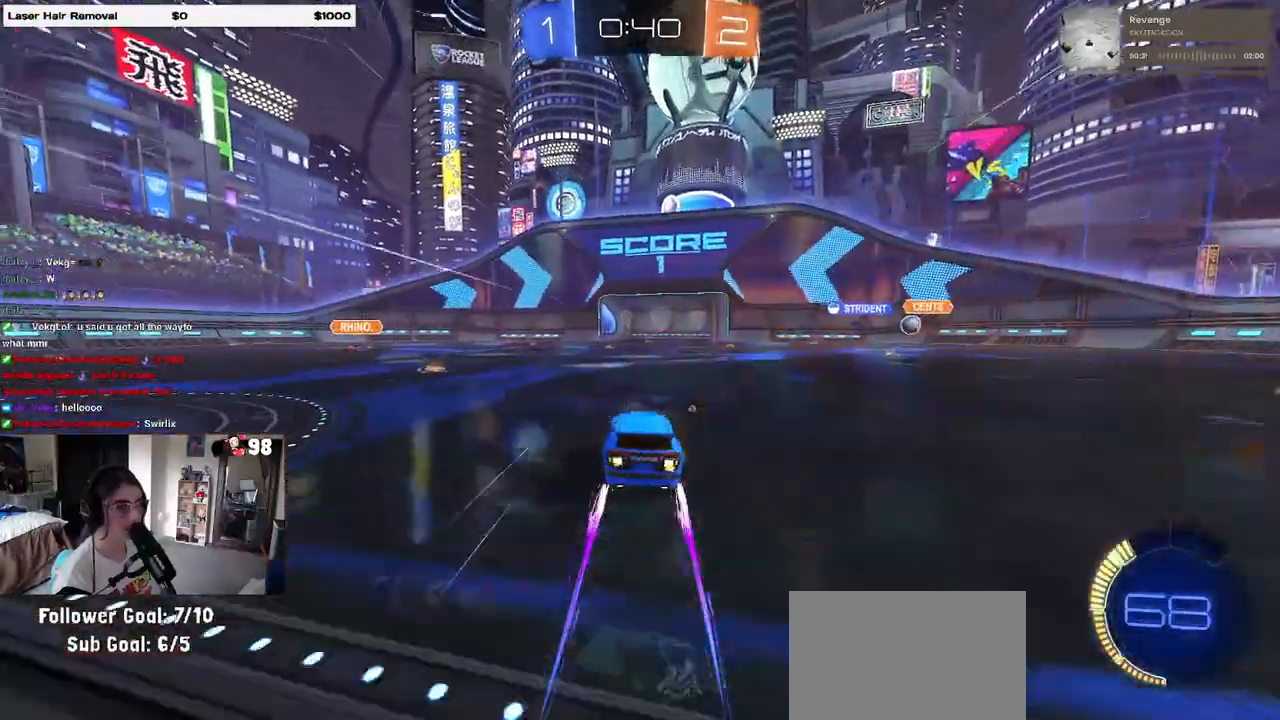
{"buttons": ["R1", "R2"], "left_stick": "right", "right_stick": "center", "events": [[200, "left_stick", "center"], [350, "left_stick", "right"], [417, "R1", "down"]]}
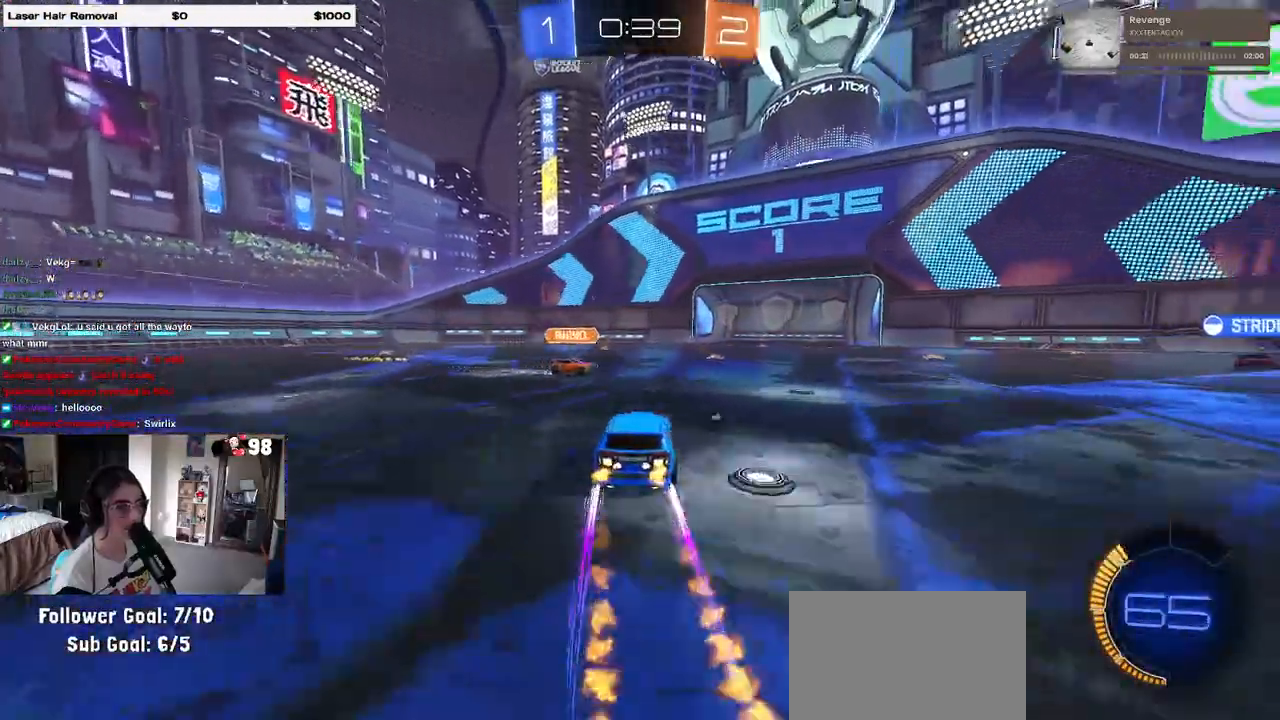
{"buttons": ["R2"], "left_stick": "left", "right_stick": "center", "events": [[167, "R1", "up"], [217, "TRIANGLE", "down"], [217, "left_stick", "center"], [300, "TRIANGLE", "up"], [450, "left_stick", "left"]]}